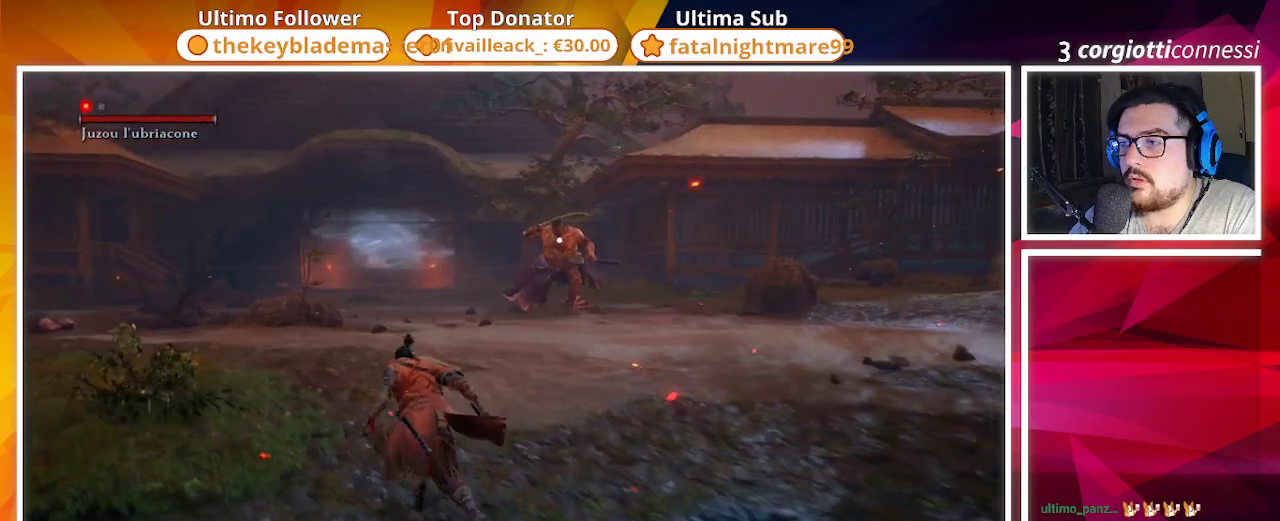
Gameplay with a controller (PlayStation layout); each line is a JSON object with the inputs held at the frame after it. "events" lists button and stick changes between this image and that frame as [ms after this image, input, new state], when the widget could be followed in between.
{"buttons": ["CIRCLE"], "left_stick": "up-left", "right_stick": "center", "events": []}
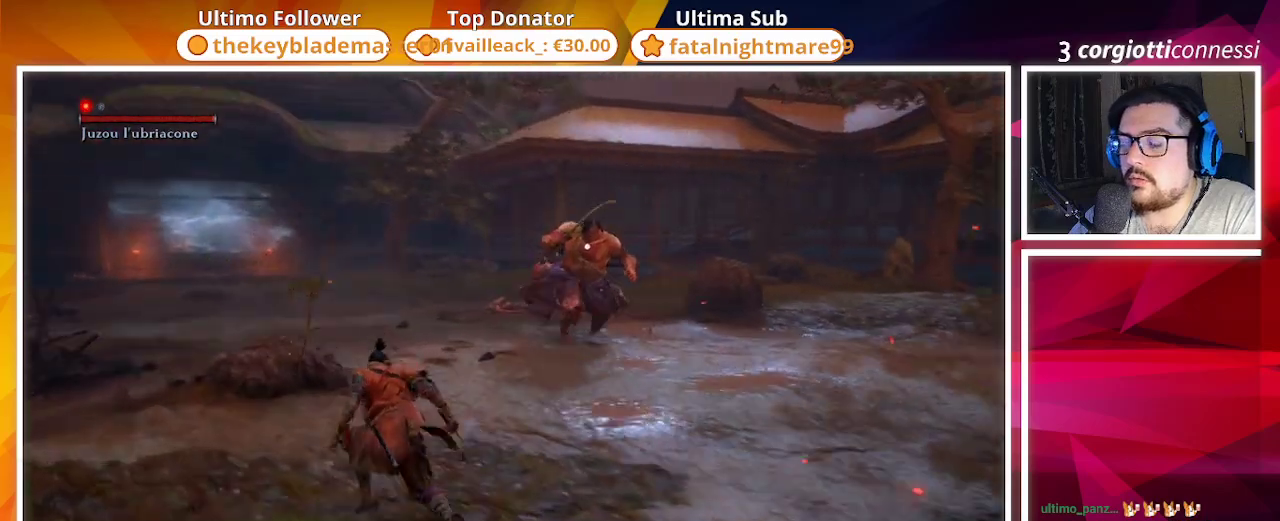
{"buttons": ["CIRCLE"], "left_stick": "up-left", "right_stick": "center", "events": []}
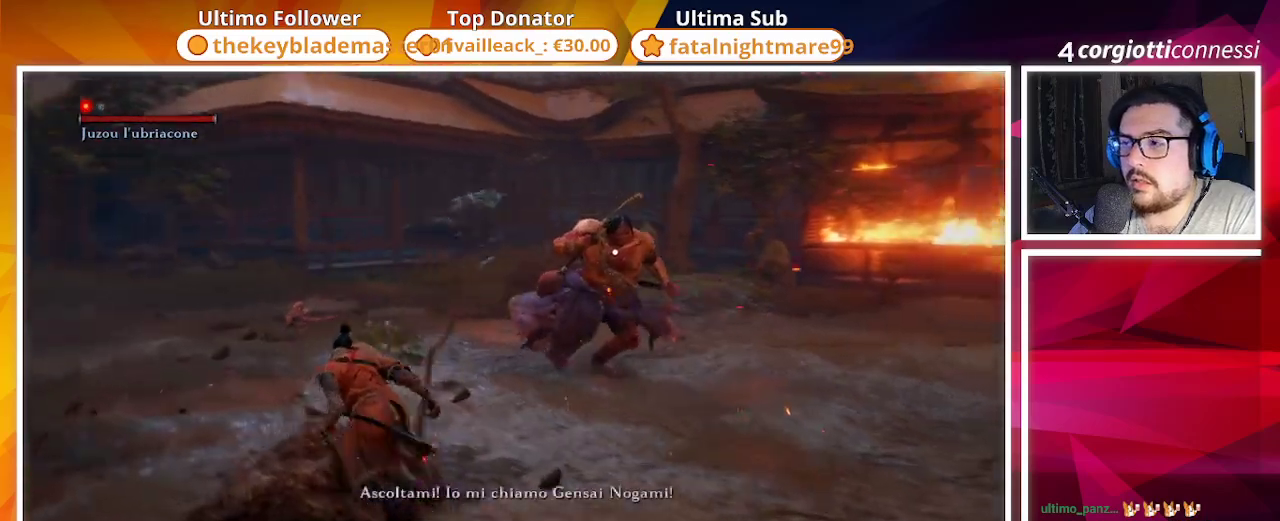
{"buttons": ["CIRCLE"], "left_stick": "up-left", "right_stick": "center", "events": []}
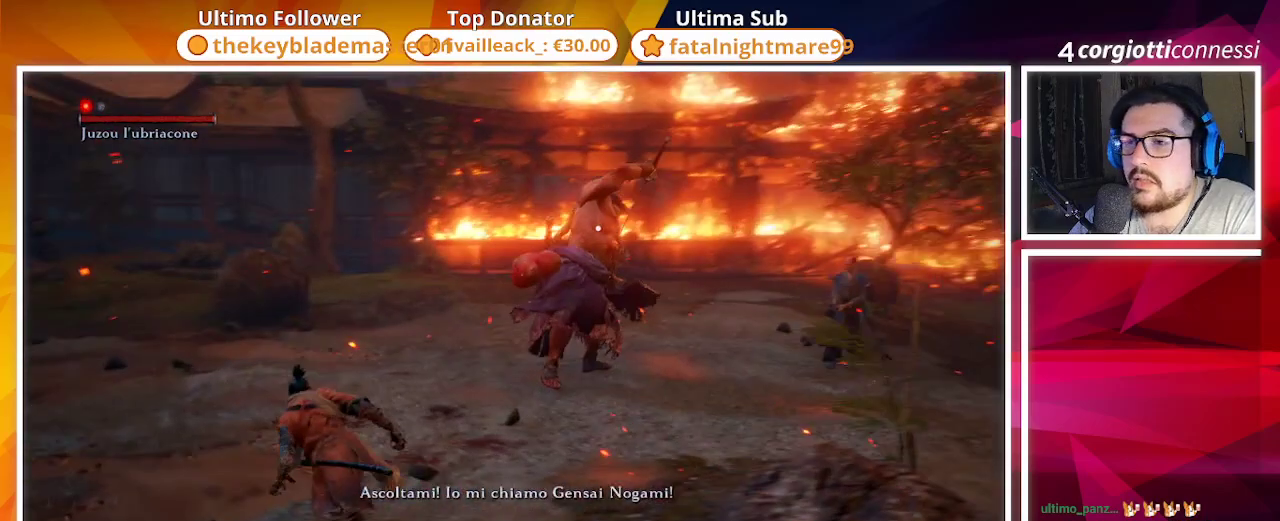
{"buttons": ["CIRCLE"], "left_stick": "up-left", "right_stick": "center", "events": []}
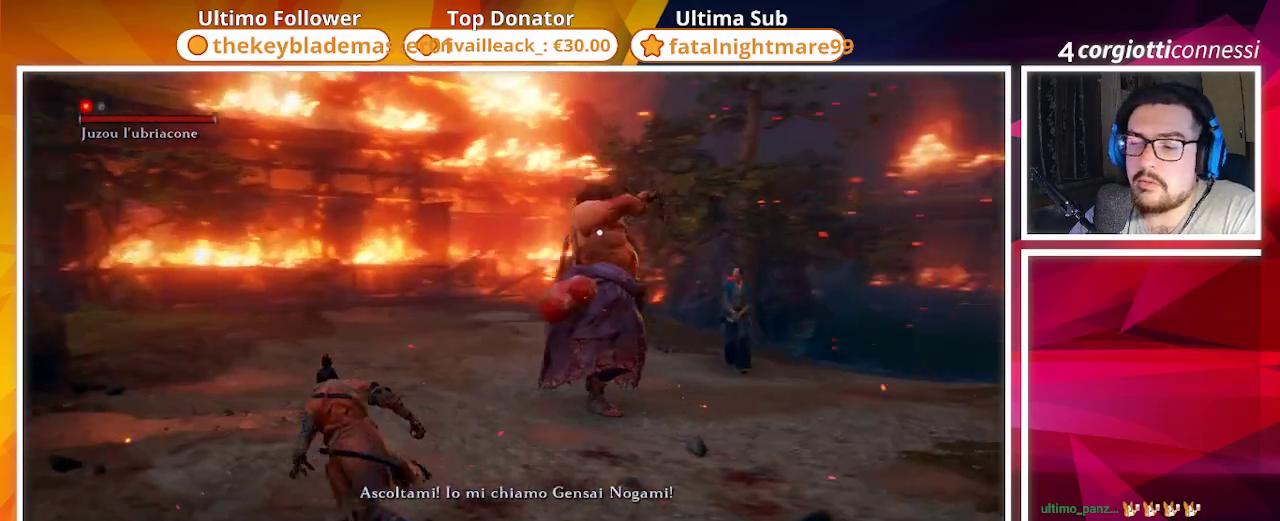
{"buttons": ["CIRCLE"], "left_stick": "left", "right_stick": "center", "events": [[167, "left_stick", "left"]]}
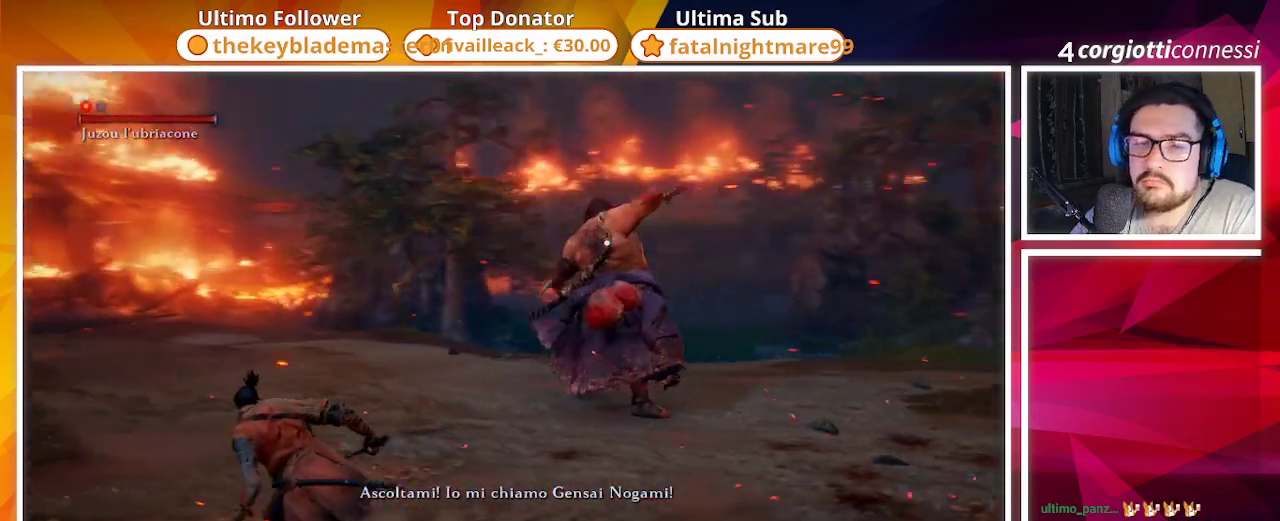
{"buttons": ["CIRCLE"], "left_stick": "up-left", "right_stick": "center", "events": [[200, "left_stick", "up-left"]]}
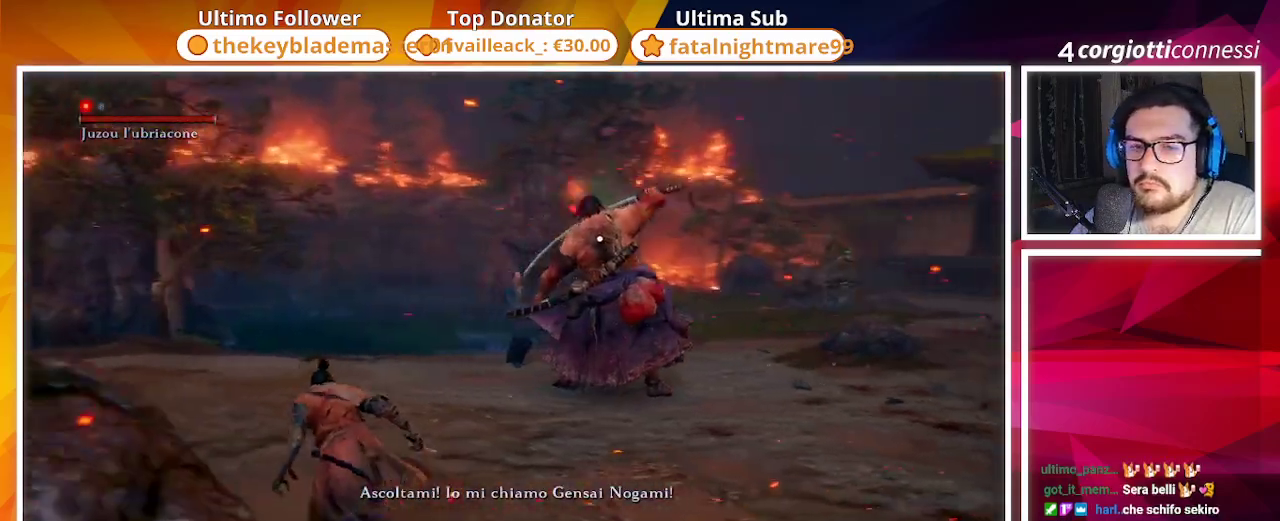
{"buttons": ["CIRCLE"], "left_stick": "down-left", "right_stick": "center", "events": [[383, "left_stick", "left"], [483, "left_stick", "down-left"]]}
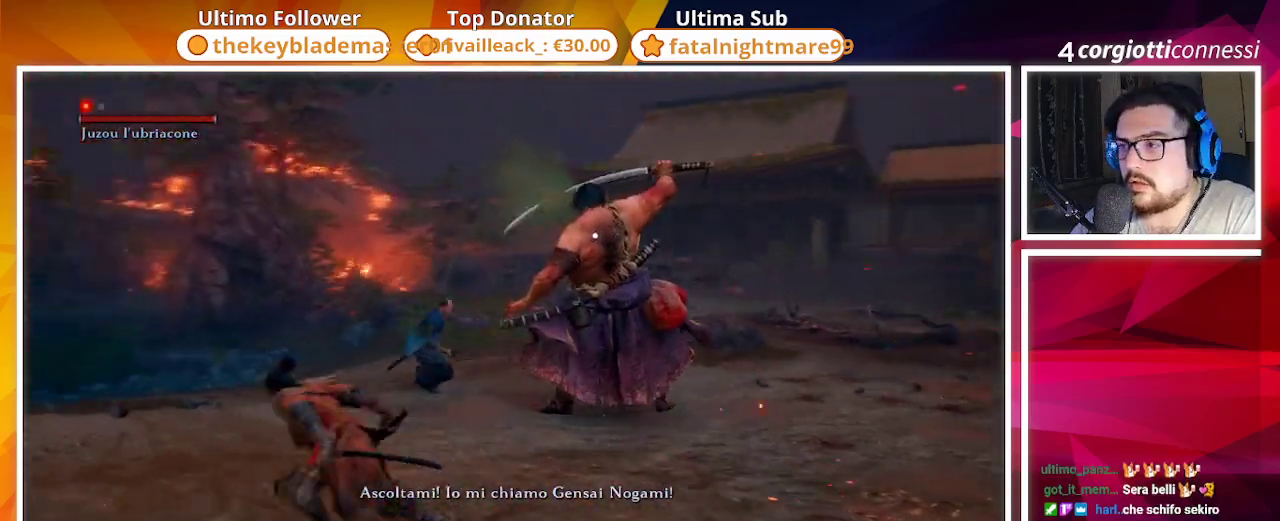
{"buttons": ["CIRCLE"], "left_stick": "right", "right_stick": "center", "events": [[167, "left_stick", "down"], [317, "left_stick", "down-right"], [483, "left_stick", "right"]]}
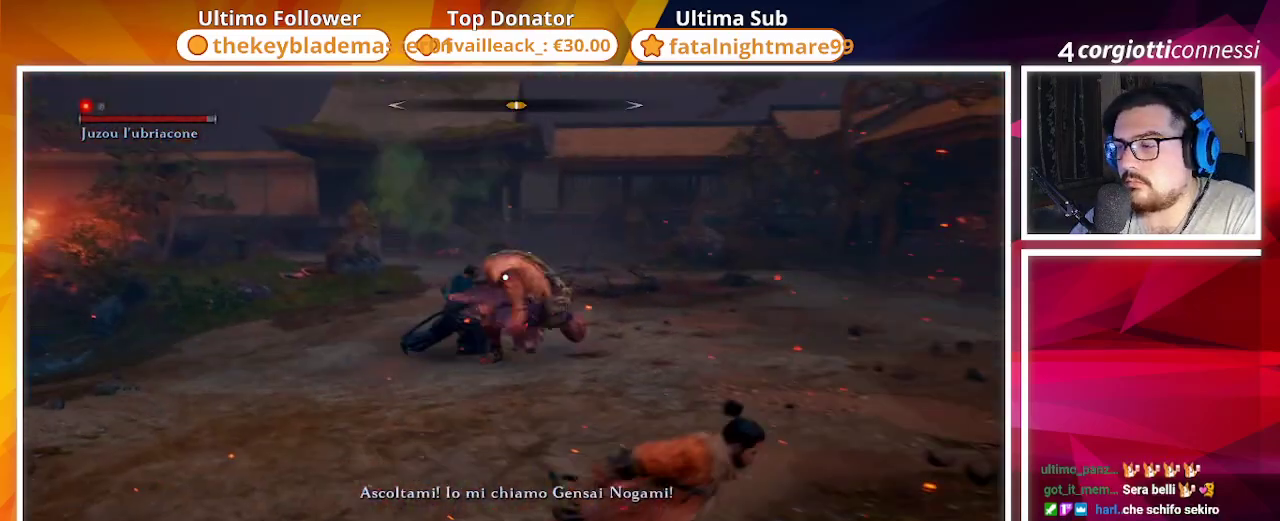
{"buttons": ["CIRCLE"], "left_stick": "up-right", "right_stick": "center", "events": [[300, "left_stick", "up-right"]]}
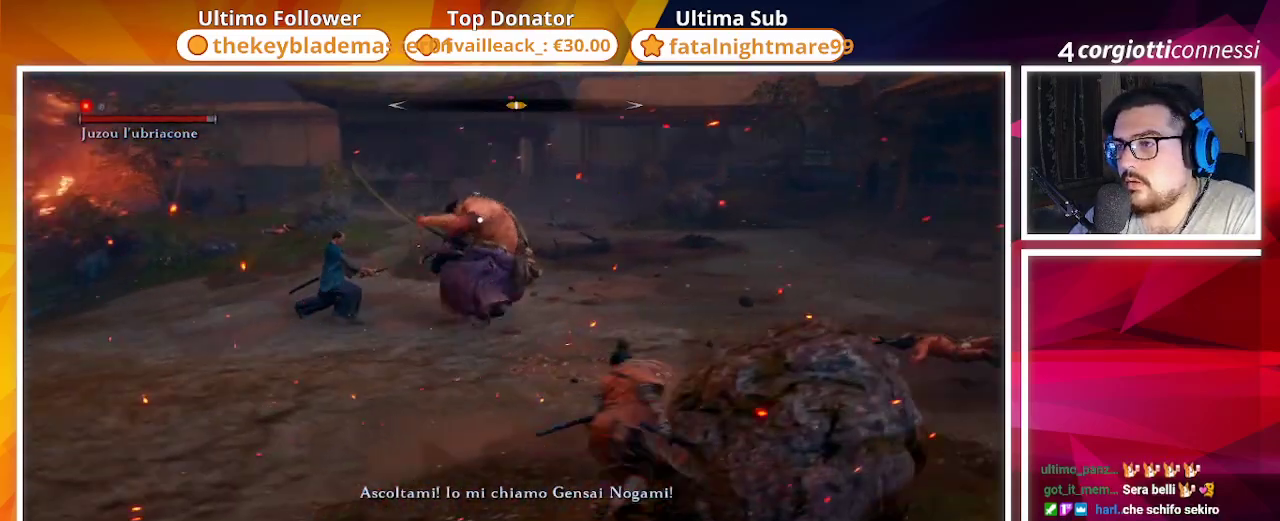
{"buttons": ["CIRCLE"], "left_stick": "up-right", "right_stick": "center", "events": []}
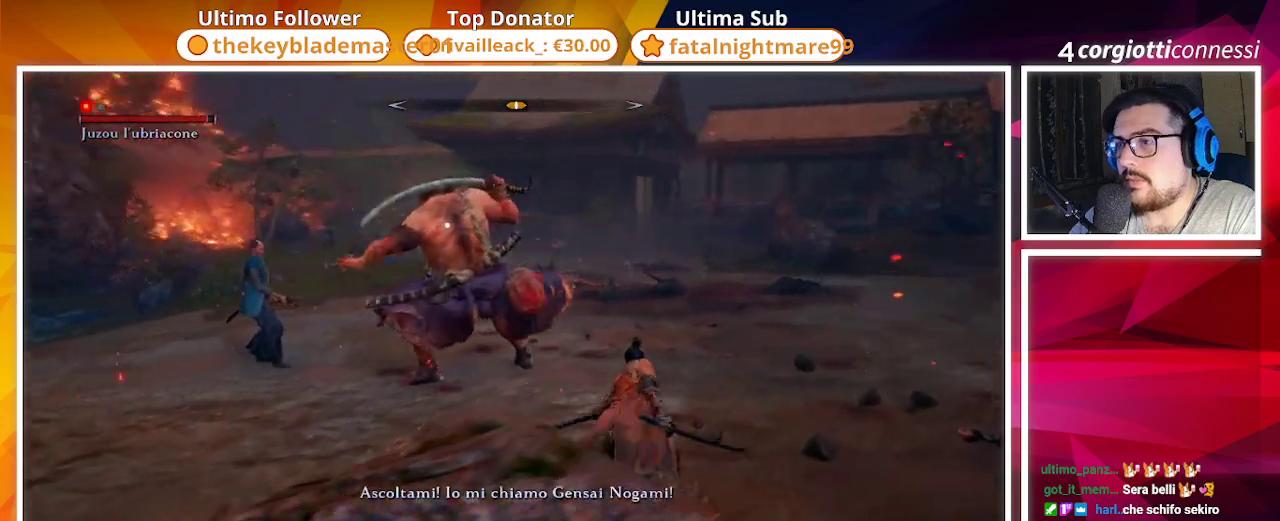
{"buttons": ["CIRCLE"], "left_stick": "up-right", "right_stick": "center", "events": [[350, "left_stick", "up"], [467, "left_stick", "up-right"]]}
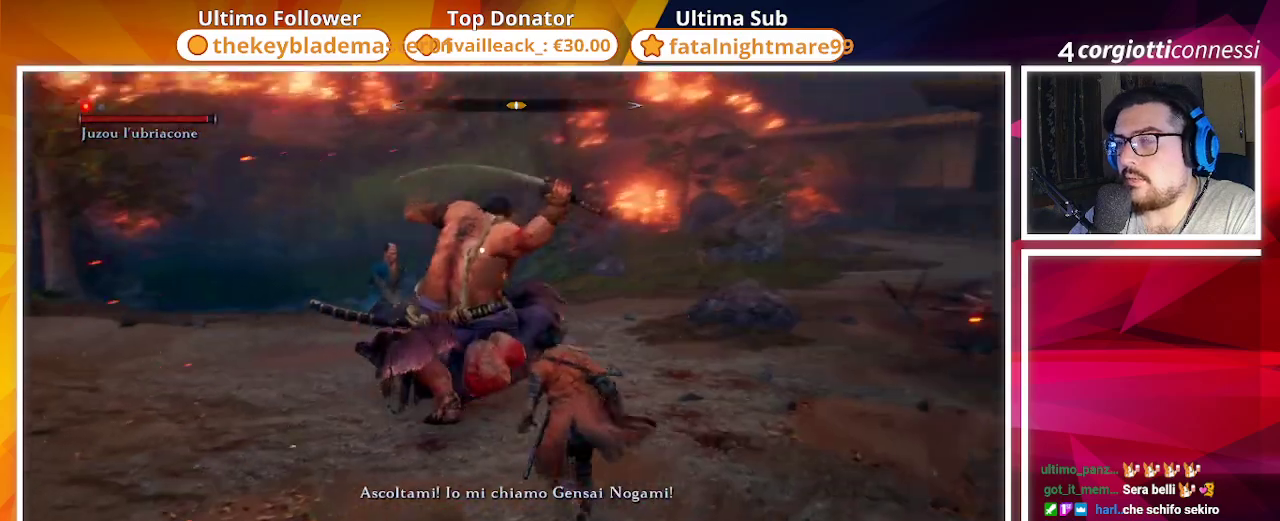
{"buttons": ["CIRCLE"], "left_stick": "up", "right_stick": "center", "events": [[33, "left_stick", "right"], [350, "left_stick", "up-right"], [467, "left_stick", "up"]]}
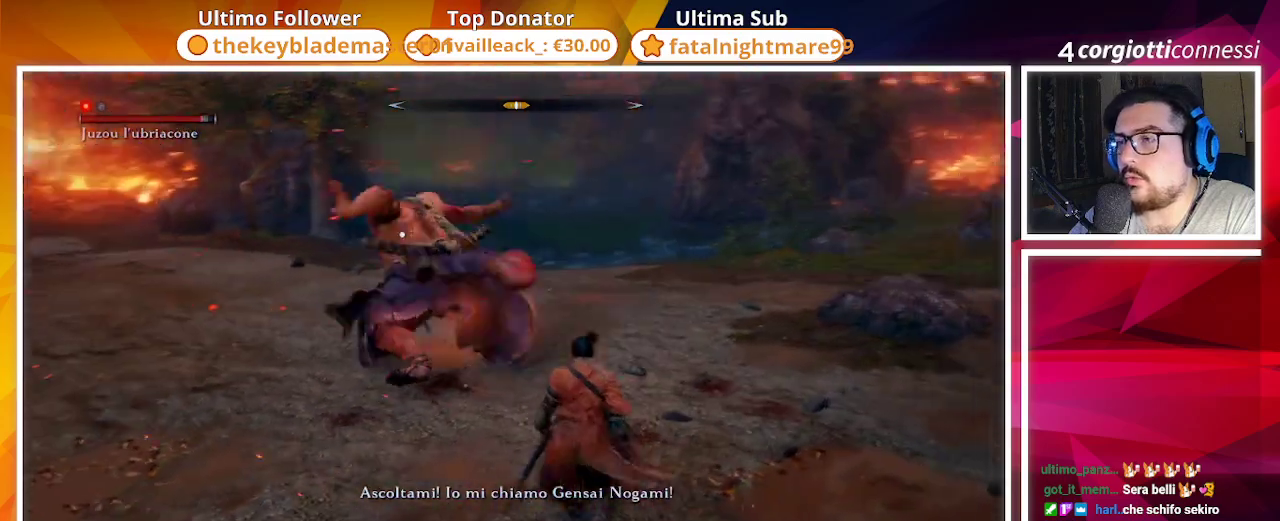
{"buttons": ["R1"], "left_stick": "up", "right_stick": "center", "events": [[383, "CIRCLE", "up"], [450, "R1", "down"]]}
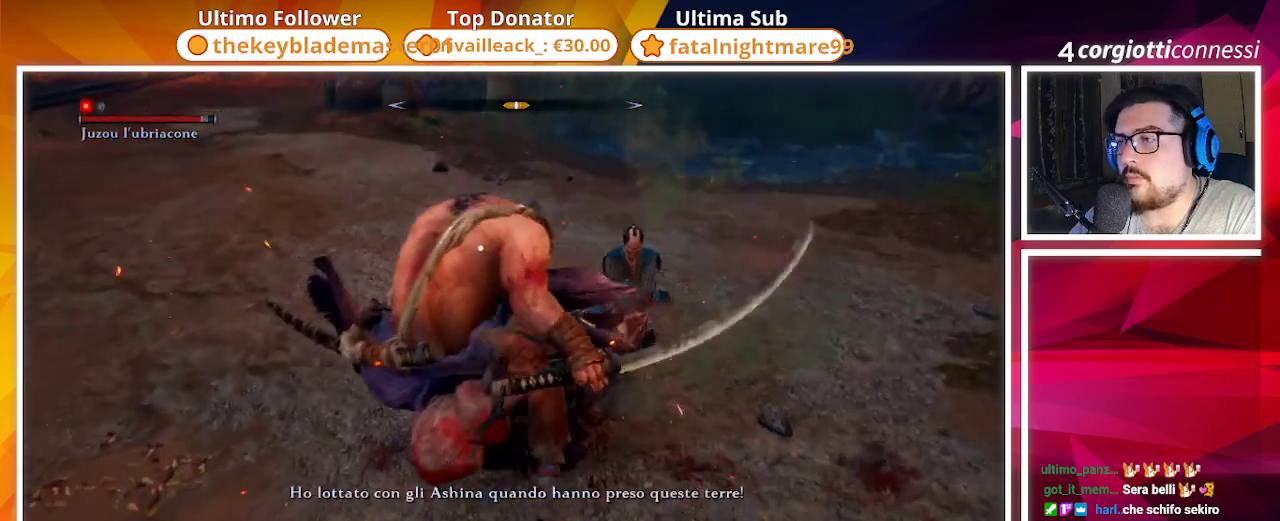
{"buttons": [], "left_stick": "center", "right_stick": "center"}
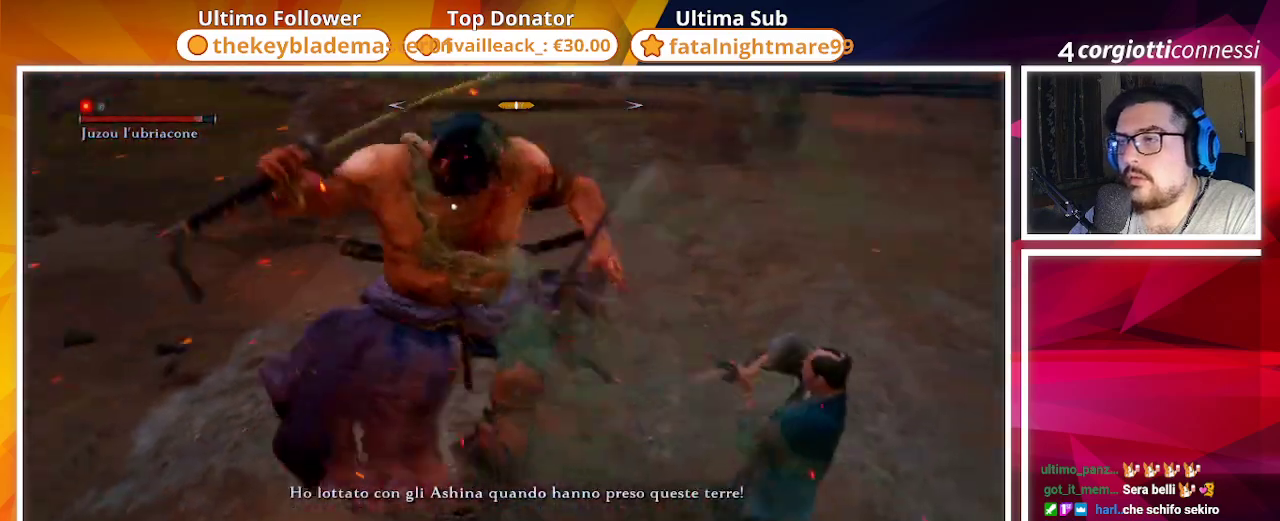
{"buttons": [], "left_stick": "up-left", "right_stick": "center", "events": [[83, "R1", "down"], [133, "R1", "up"], [217, "R1", "down"], [317, "R1", "up"], [467, "left_stick", "up-left"]]}
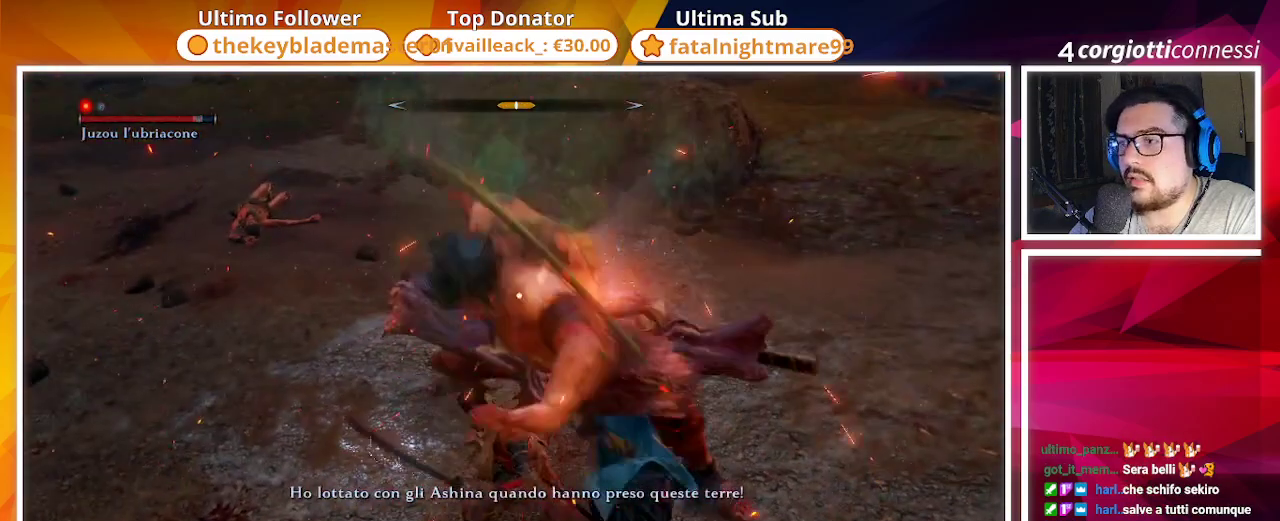
{"buttons": ["CIRCLE"], "left_stick": "left", "right_stick": "center", "events": [[150, "CIRCLE", "down"], [500, "left_stick", "left"]]}
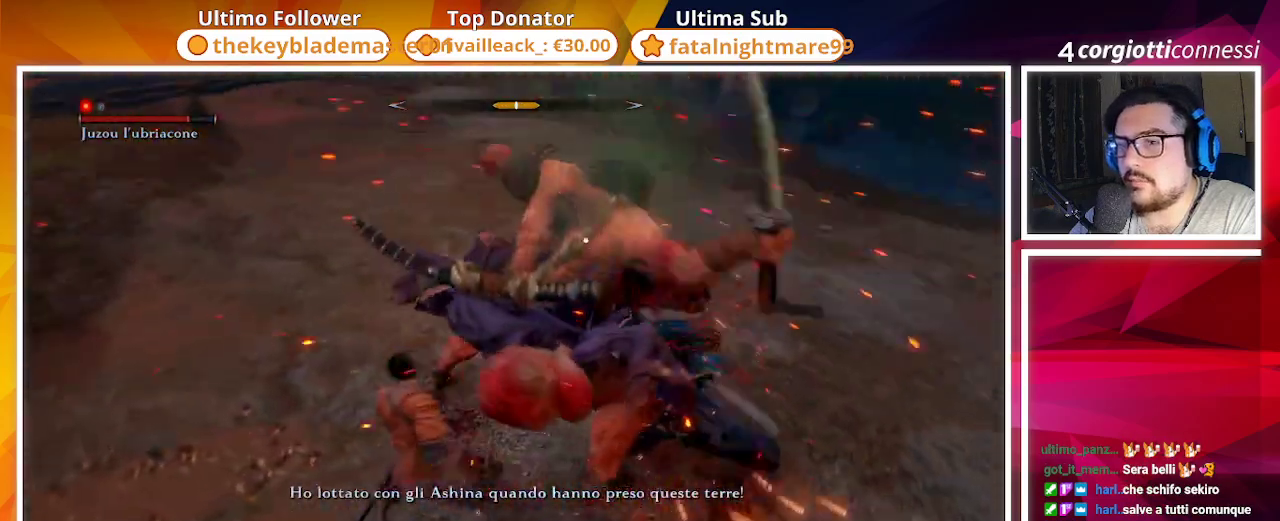
{"buttons": ["CIRCLE"], "left_stick": "down-left", "right_stick": "center", "events": [[267, "left_stick", "down-left"]]}
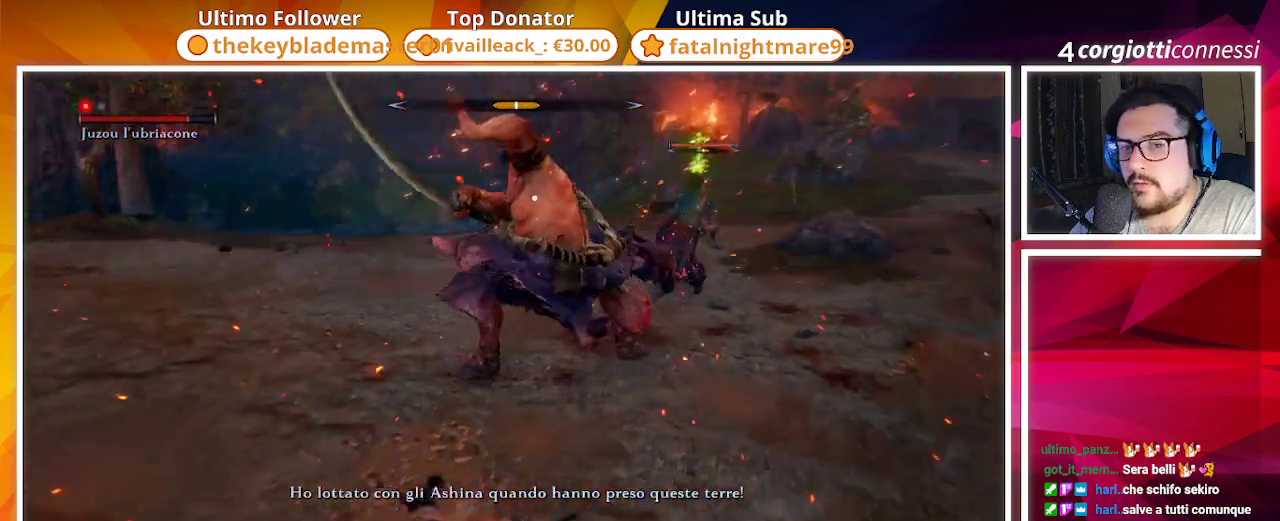
{"buttons": ["CIRCLE"], "left_stick": "up-right", "right_stick": "center", "events": [[100, "left_stick", "down"], [250, "left_stick", "down-right"], [467, "left_stick", "up-right"]]}
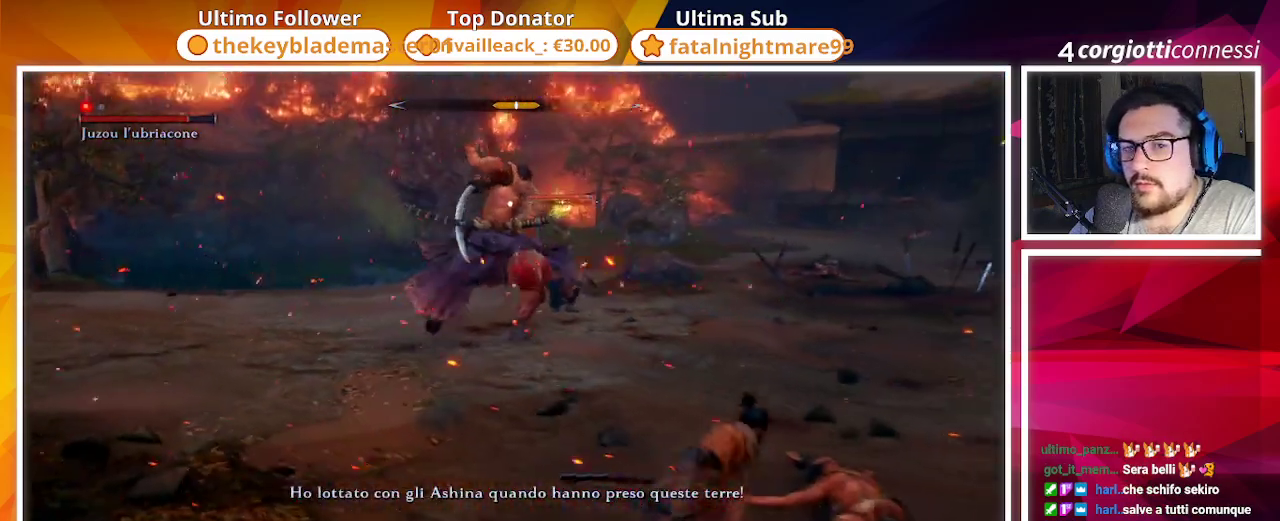
{"buttons": [], "left_stick": "up-left", "right_stick": "center", "events": [[67, "CIRCLE", "up"], [117, "left_stick", "up-left"]]}
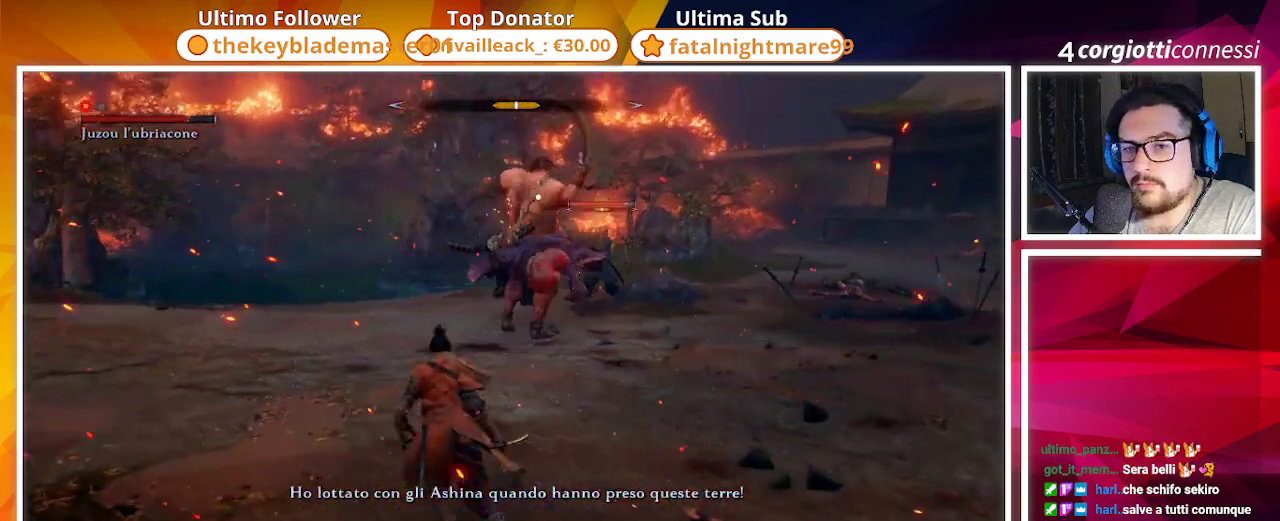
{"buttons": ["START"], "left_stick": "up-left", "right_stick": "center", "events": [[433, "START", "down"]]}
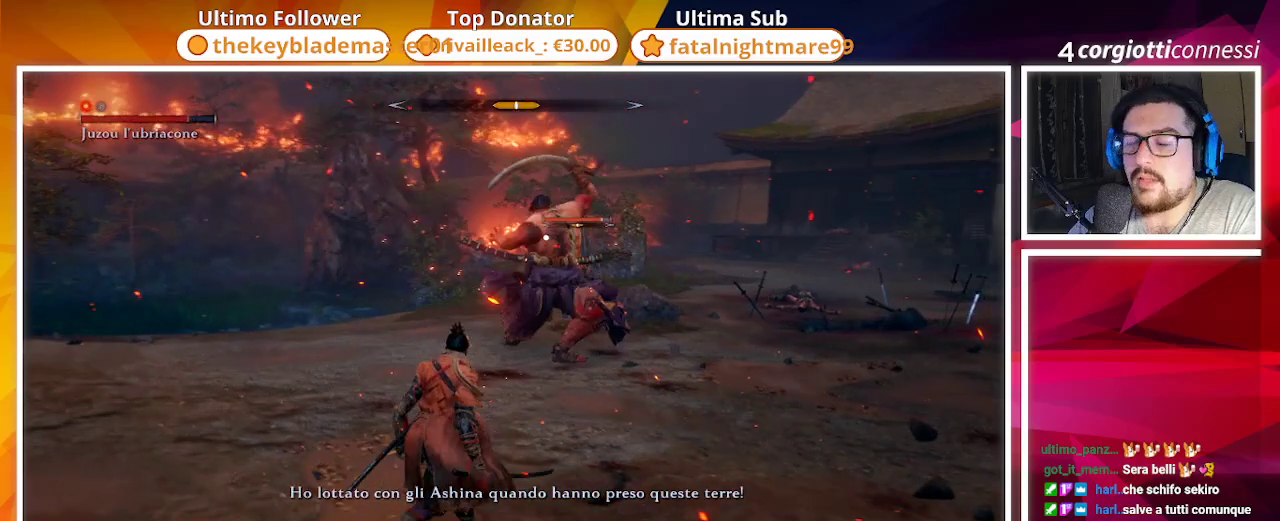
{"buttons": [], "left_stick": "center", "right_stick": "center", "events": [[50, "left_stick", "center"], [83, "START", "up"]]}
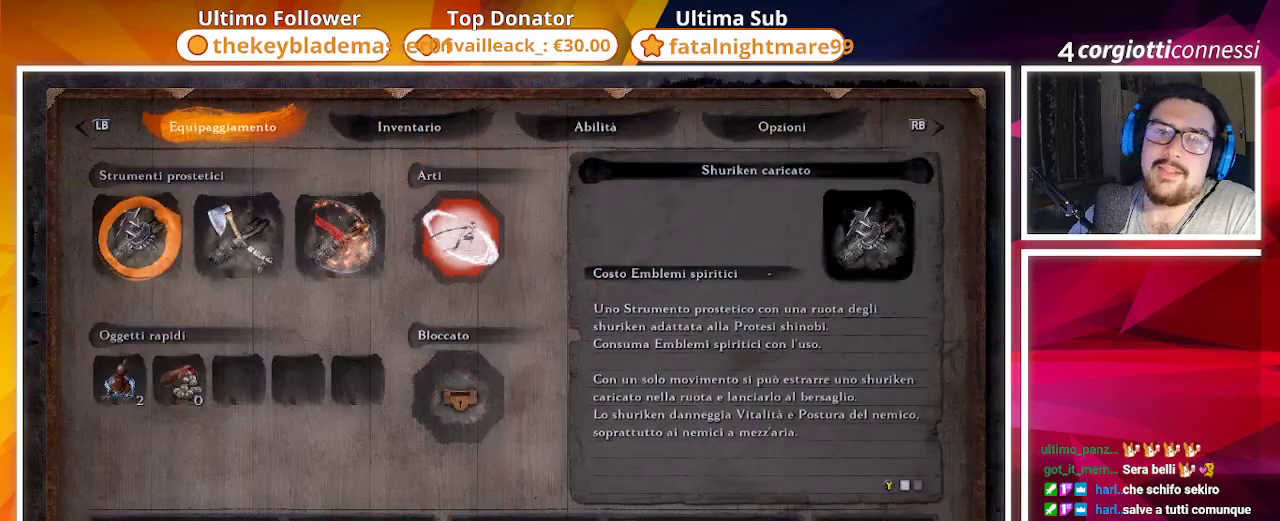
{"buttons": [], "left_stick": "center", "right_stick": "center", "events": []}
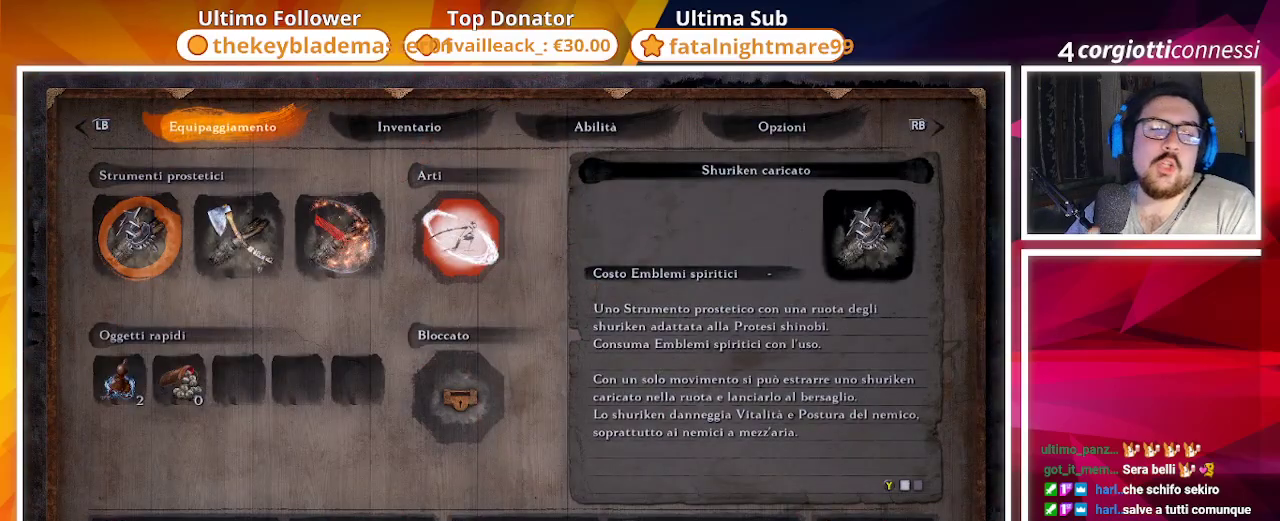
{"buttons": [], "left_stick": "center", "right_stick": "center", "events": []}
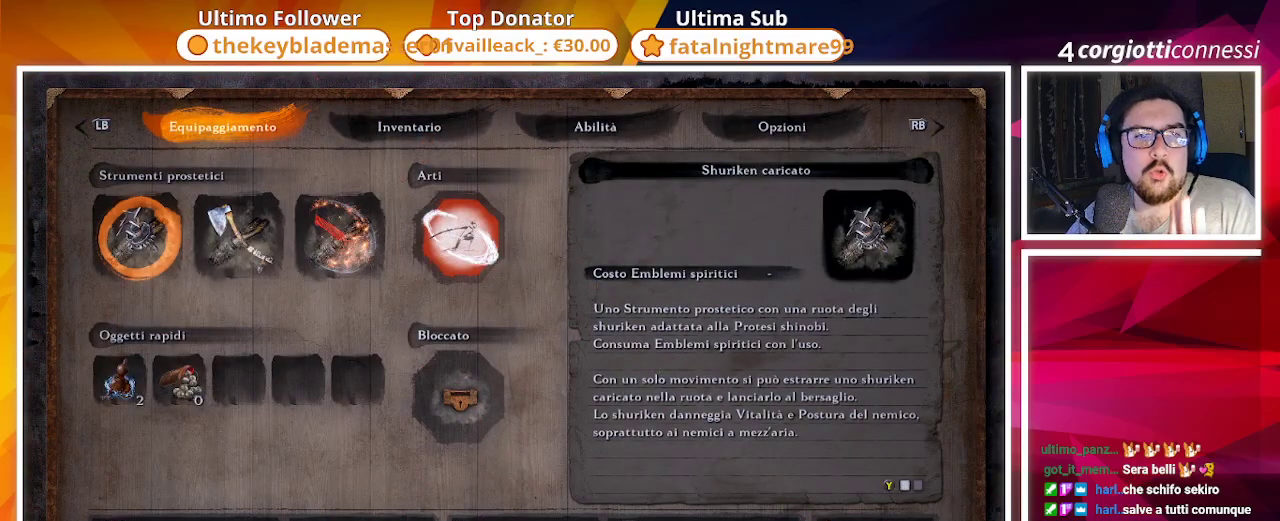
{"buttons": [], "left_stick": "center", "right_stick": "center", "events": []}
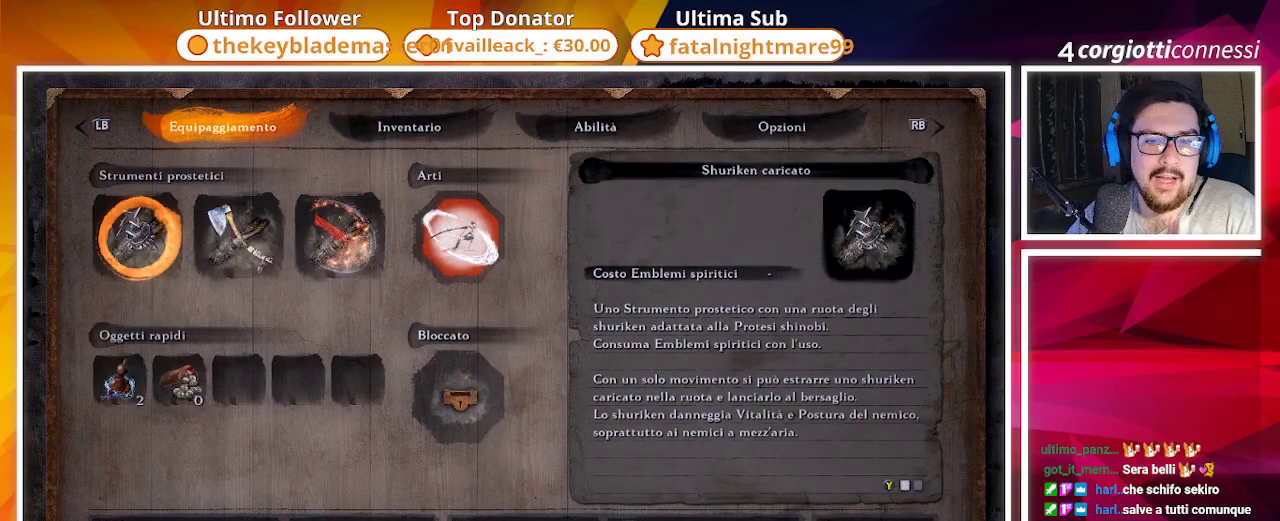
{"buttons": [], "left_stick": "center", "right_stick": "center", "events": []}
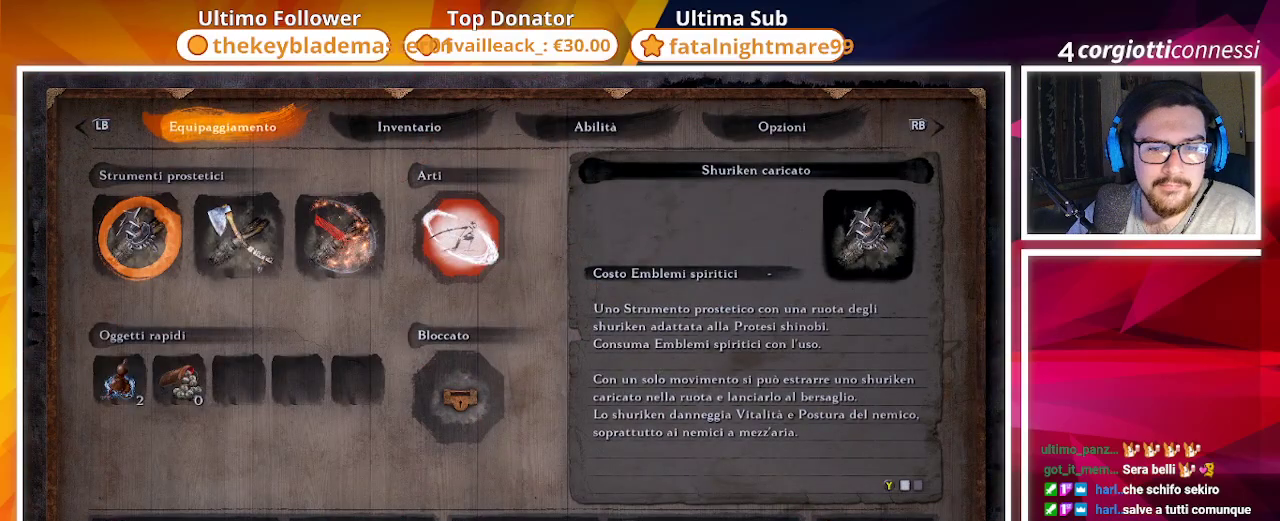
{"buttons": [], "left_stick": "center", "right_stick": "center", "events": []}
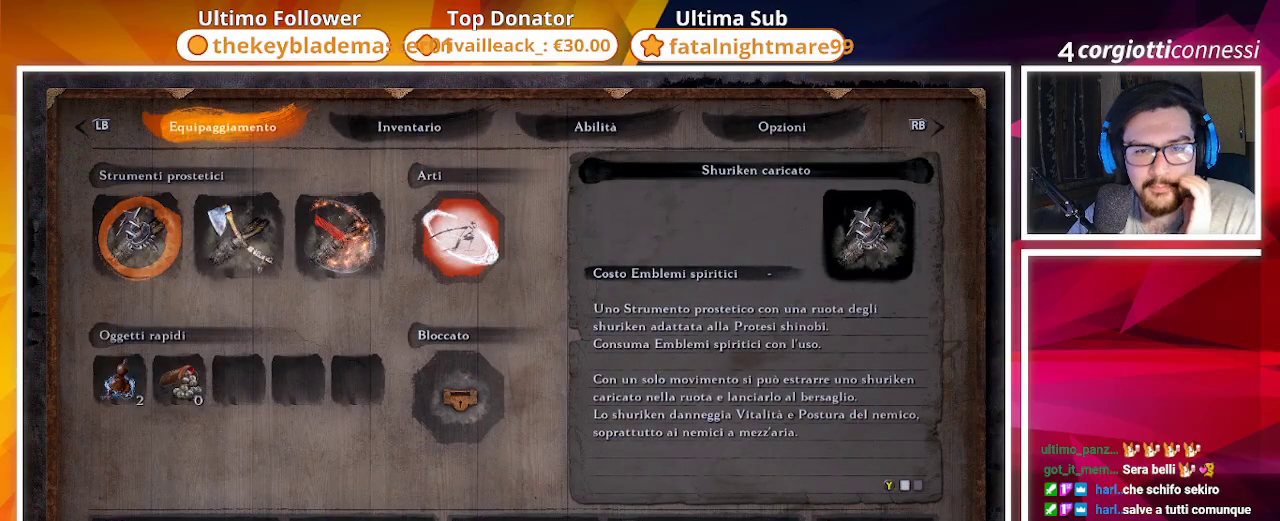
{"buttons": [], "left_stick": "left", "right_stick": "center", "events": [[317, "START", "down"], [467, "START", "up"], [483, "left_stick", "left"]]}
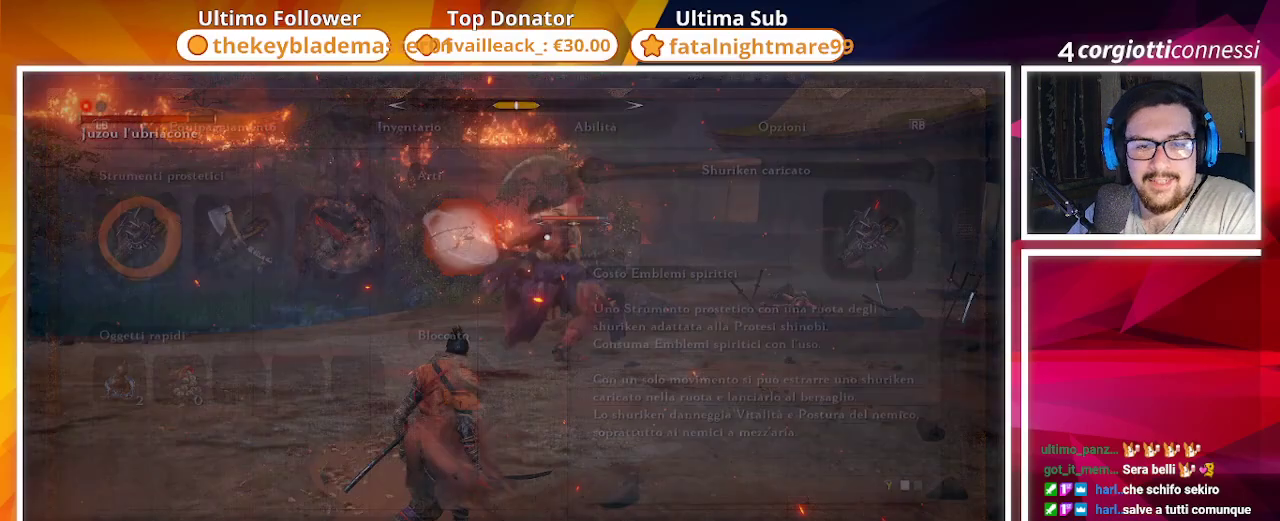
{"buttons": ["CIRCLE"], "left_stick": "up-left", "right_stick": "center", "events": [[17, "left_stick", "up-left"], [317, "CIRCLE", "down"]]}
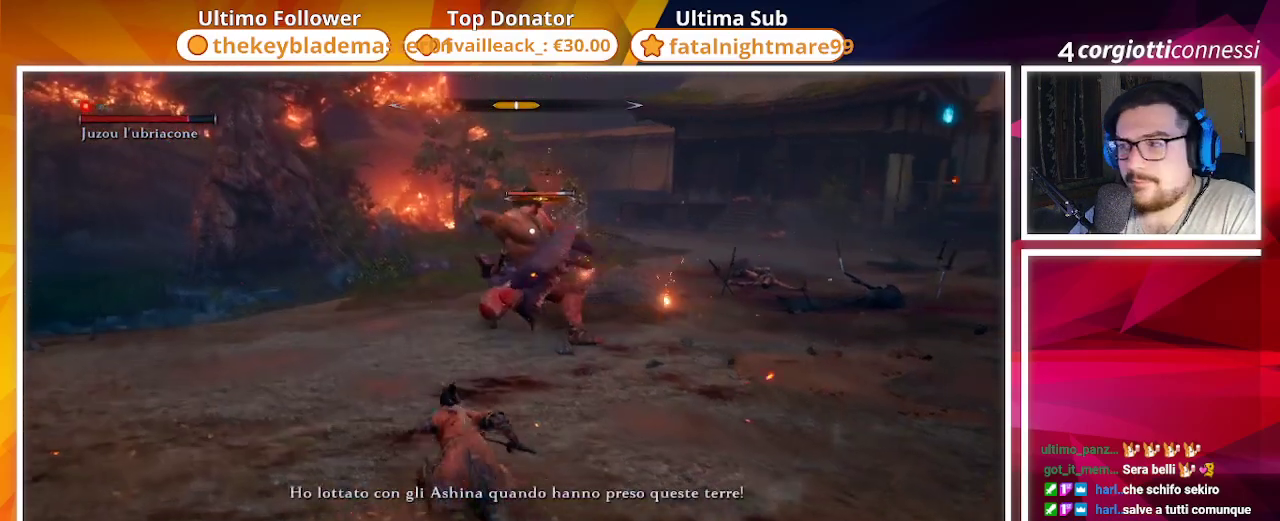
{"buttons": [], "left_stick": "up", "right_stick": "center", "events": [[217, "left_stick", "up"], [267, "CIRCLE", "up"]]}
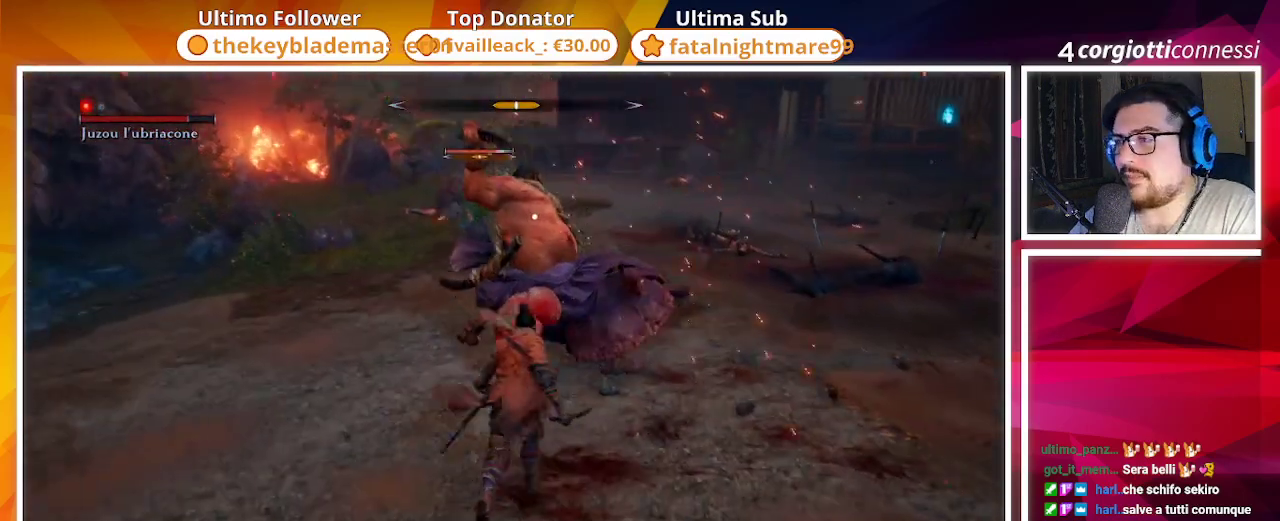
{"buttons": ["R1"], "left_stick": "up", "right_stick": "center", "events": [[67, "R1", "down"], [217, "R1", "up"], [283, "R1", "down"], [400, "R1", "up"], [483, "R1", "down"]]}